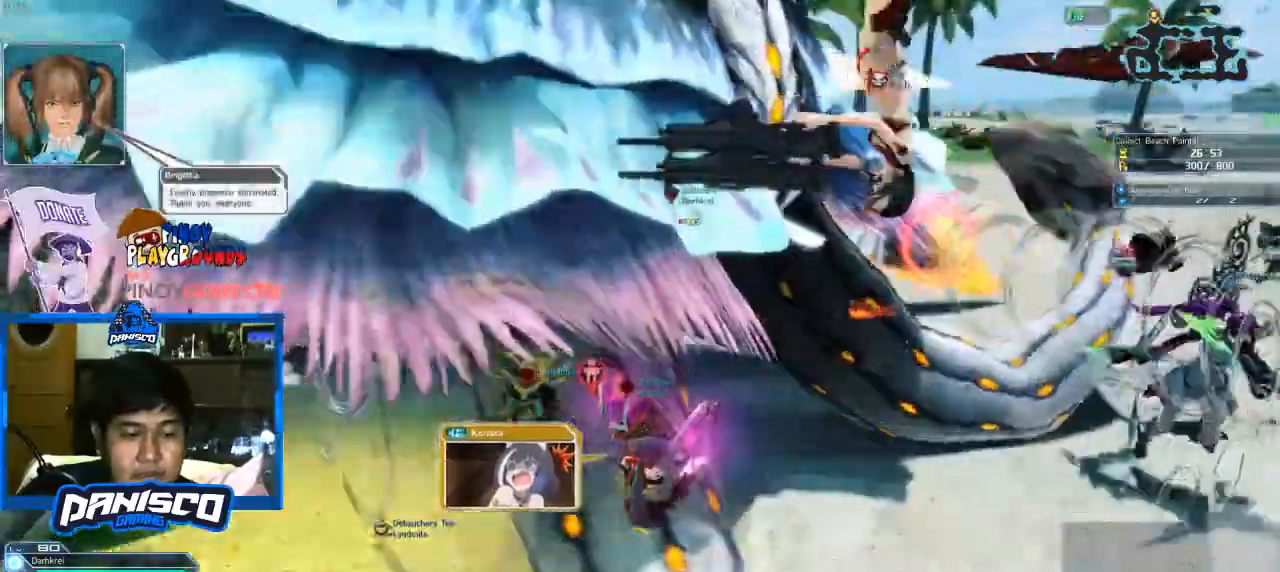
Gameplay with keyboard and mouse; each line is a JSON object with the keys and mouse buttons held at the frame after it. "events" lists presses ("down") and releases ("up") of "1", "2", "3", "4", "5", "a", "alt", "c", "caps_lock", "ctrl", "d", "e", "f", "g", "q", "r", "s", "shift", "space", "t", "tab", "v", "w", "x", "z", "mouse_left", "mouse_wheel" and "mouse_right" between this image and that frame as [ms after this image, input, new state], when the widget could be followed in between. "mouse_left", "mouse_wheel", "mouse_right" = the "left", "wheel", "right" buttons of the "mouse" list. No other keys are recorded. "wheel" means that the mouse wheel is clicked or scrolled. Not read: mouse_move.
{"keys": [], "mouse": [], "events": []}
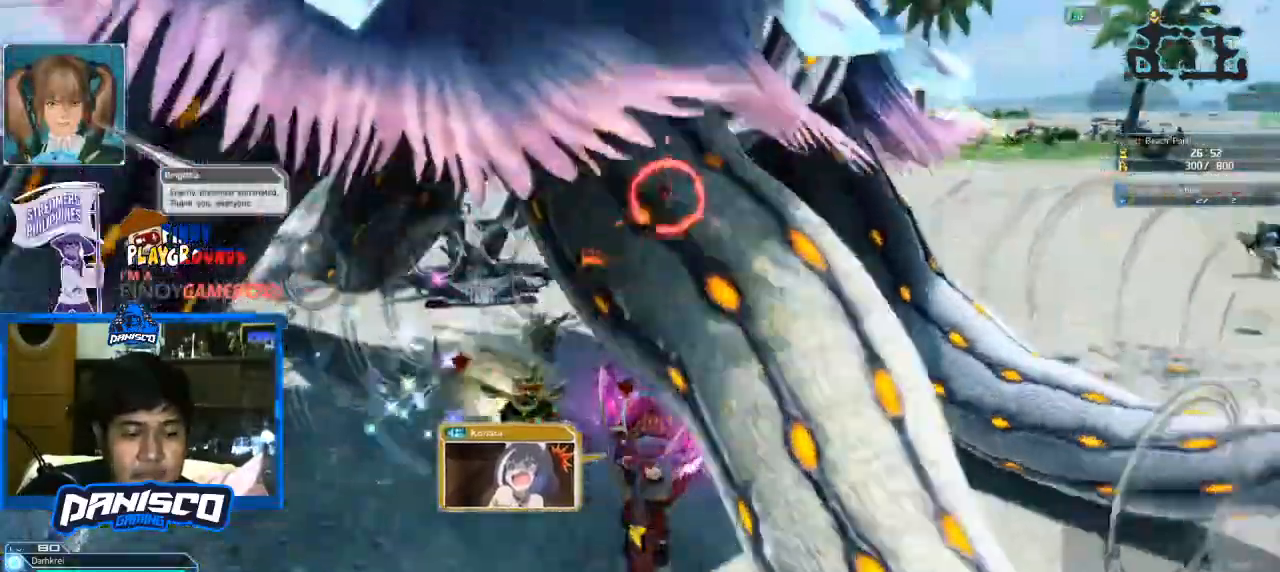
{"keys": [], "mouse": [], "events": []}
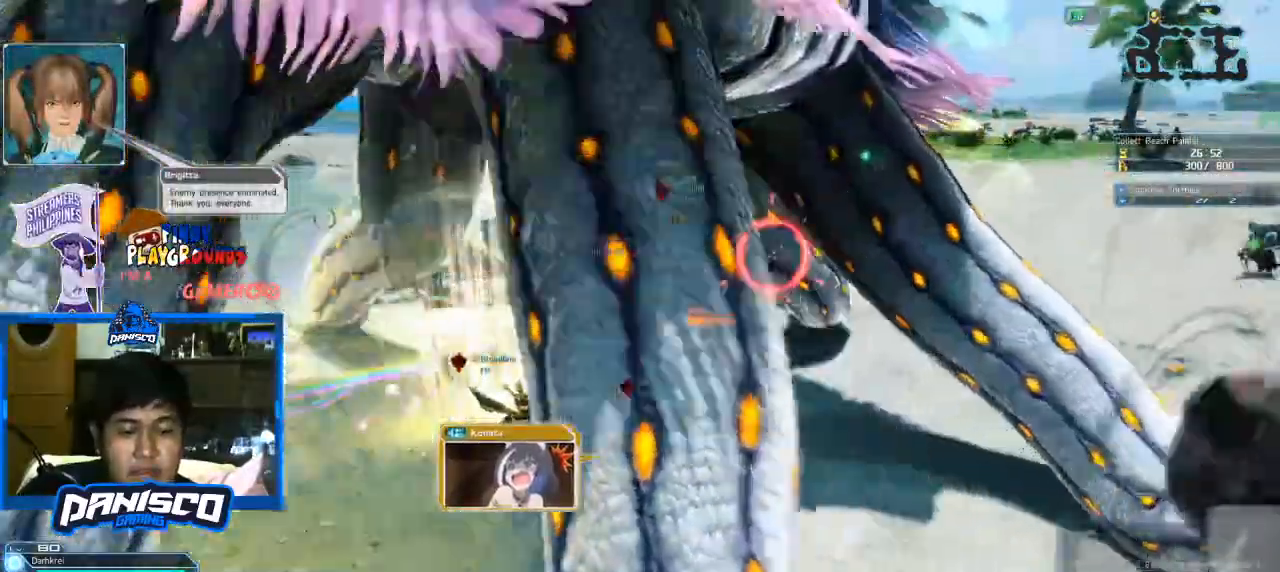
{"keys": [], "mouse": ["left"], "events": [[233, "mouse_left", "down"], [333, "mouse_left", "up"], [500, "mouse_left", "down"]]}
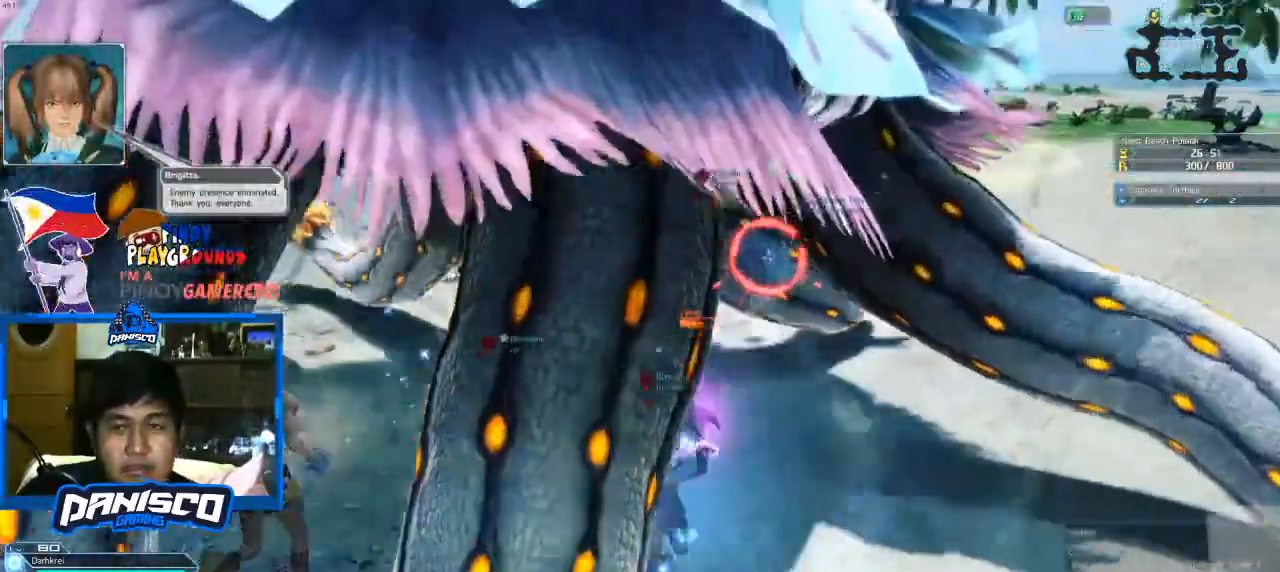
{"keys": ["d", "s"], "mouse": ["left"], "events": [[166, "mouse_left", "up"], [166, "s", "down"], [433, "mouse_left", "down"], [500, "d", "down"]]}
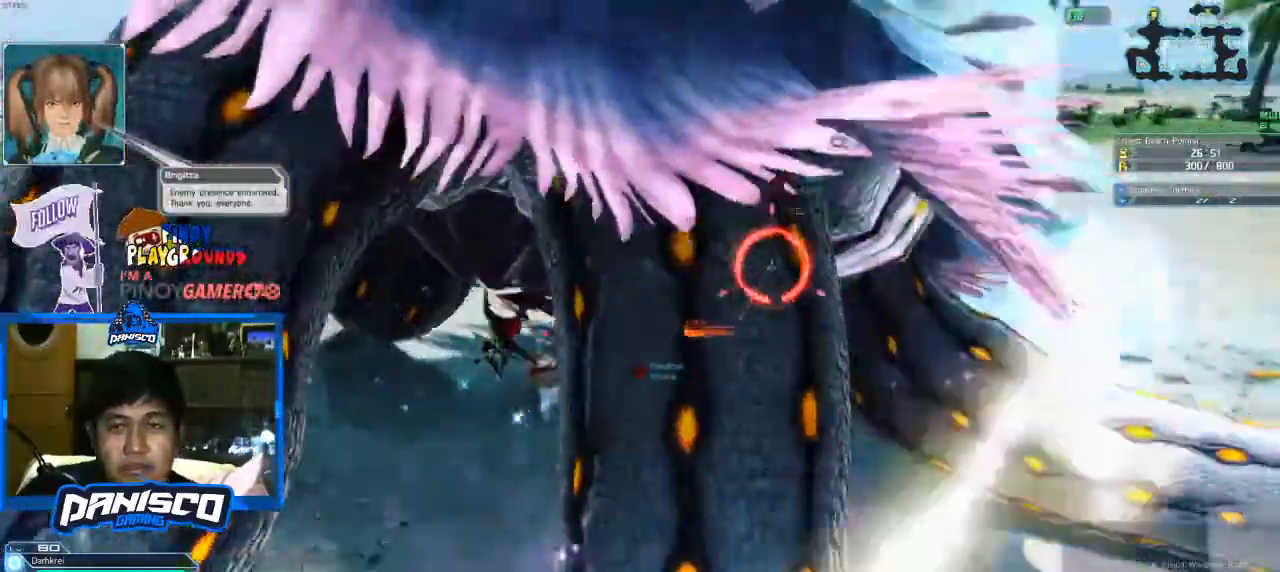
{"keys": ["d", "s"], "mouse": [], "events": [[66, "mouse_left", "up"]]}
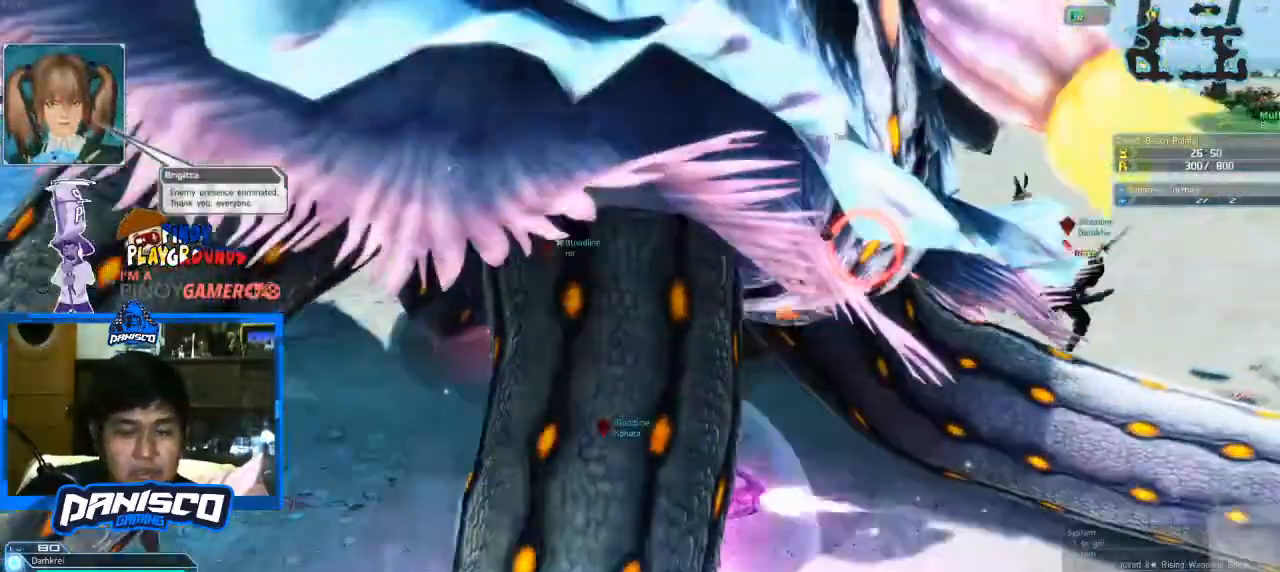
{"keys": ["d", "s"], "mouse": [], "events": []}
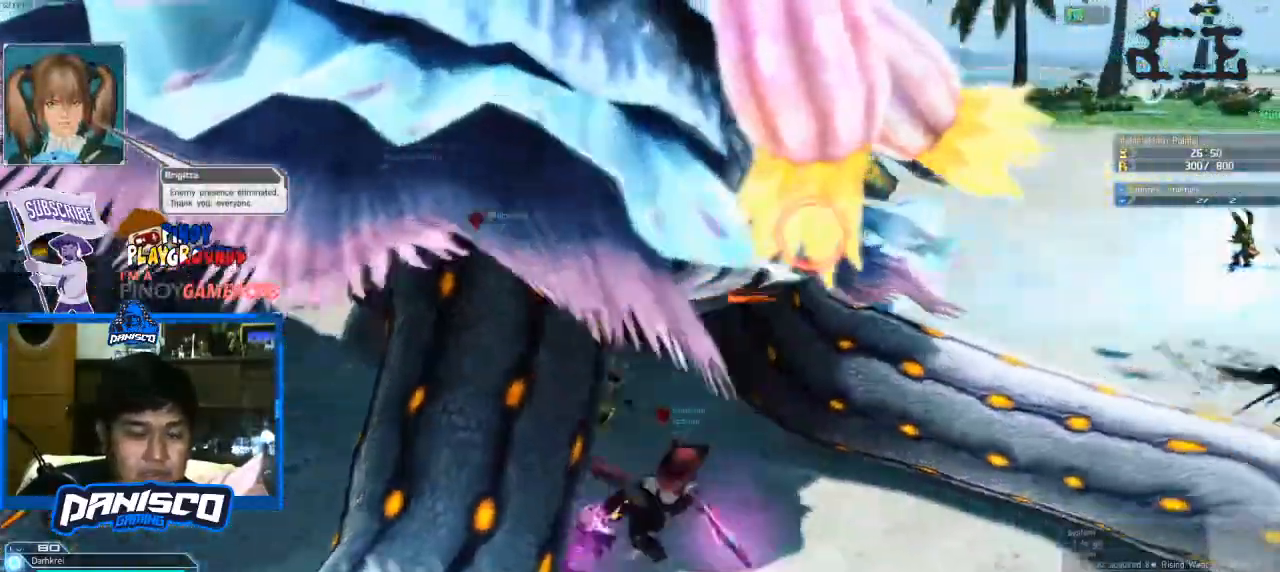
{"keys": ["d", "w"], "mouse": [], "events": [[66, "space", "down"], [300, "s", "up"], [366, "space", "up"], [400, "w", "down"]]}
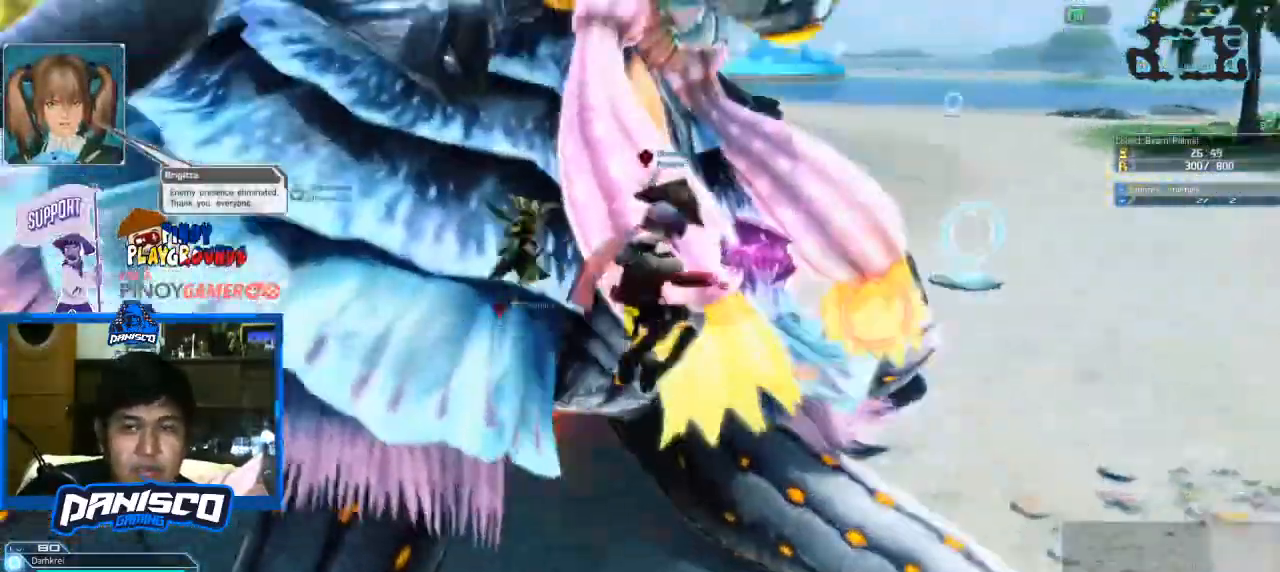
{"keys": ["a"], "mouse": [], "events": [[33, "d", "up"], [33, "mouse_left", "down"], [200, "mouse_left", "up"], [233, "a", "down"], [233, "w", "up"]]}
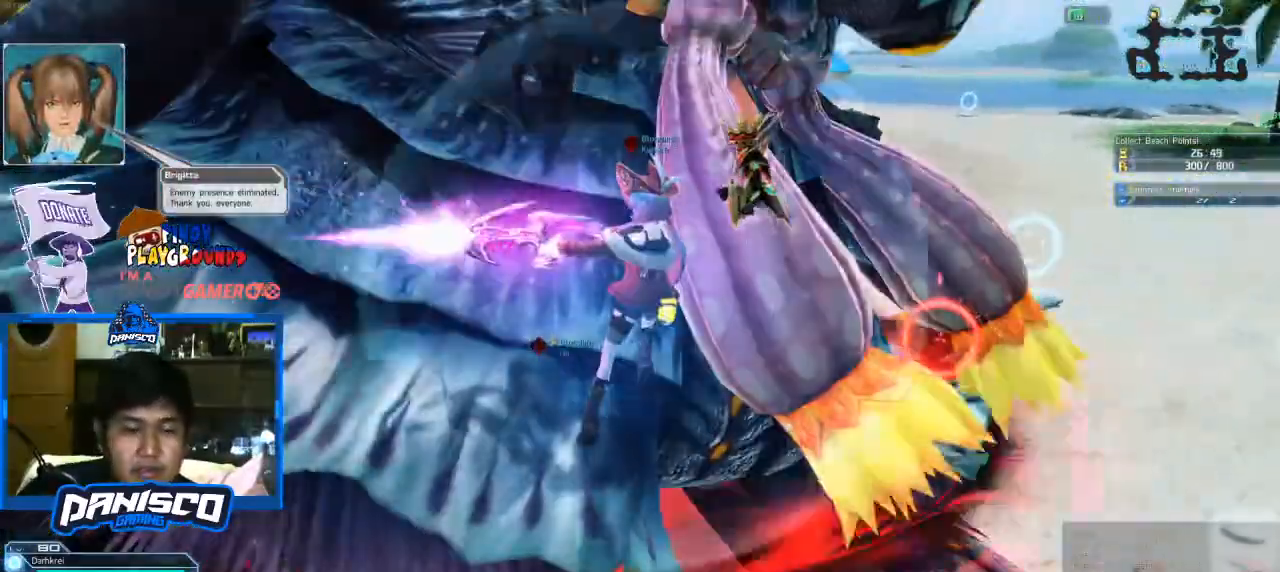
{"keys": ["w"], "mouse": [], "events": [[166, "w", "down"], [200, "a", "up"], [300, "mouse_right", "down"], [466, "mouse_right", "up"]]}
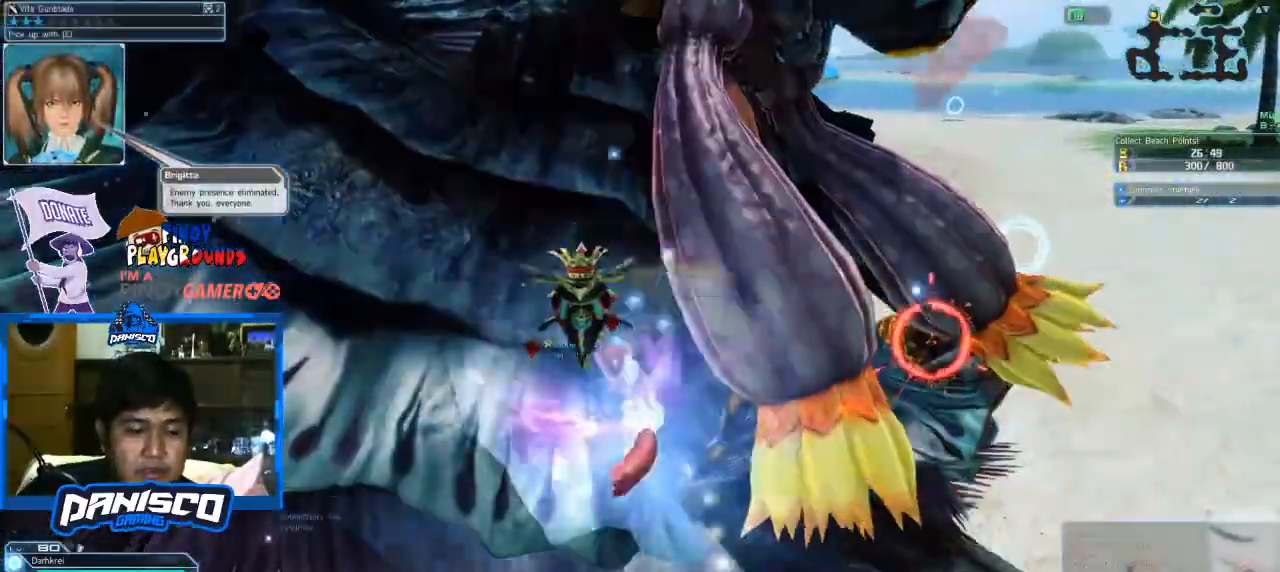
{"keys": ["shift", "w"], "mouse": ["right"], "events": [[33, "shift", "down"], [66, "mouse_right", "down"], [200, "mouse_right", "up"], [266, "mouse_right", "down"], [466, "mouse_right", "up"], [500, "mouse_right", "down"]]}
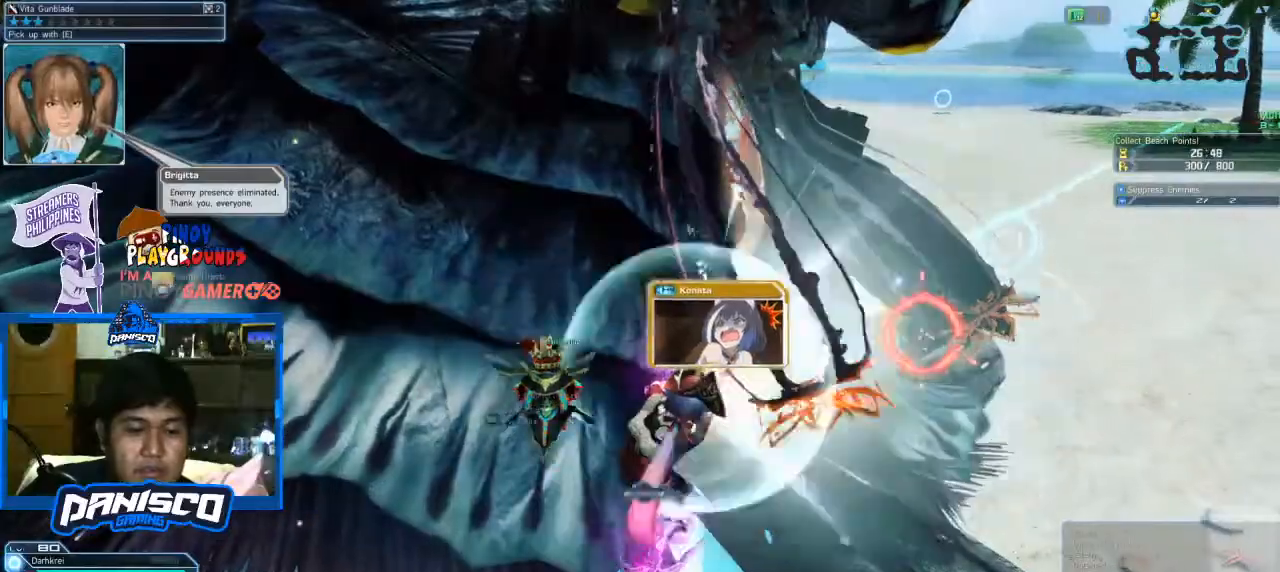
{"keys": ["shift", "w"], "mouse": ["right"], "events": [[133, "mouse_right", "up"], [200, "mouse_right", "down"], [366, "mouse_right", "up"], [433, "mouse_right", "down"]]}
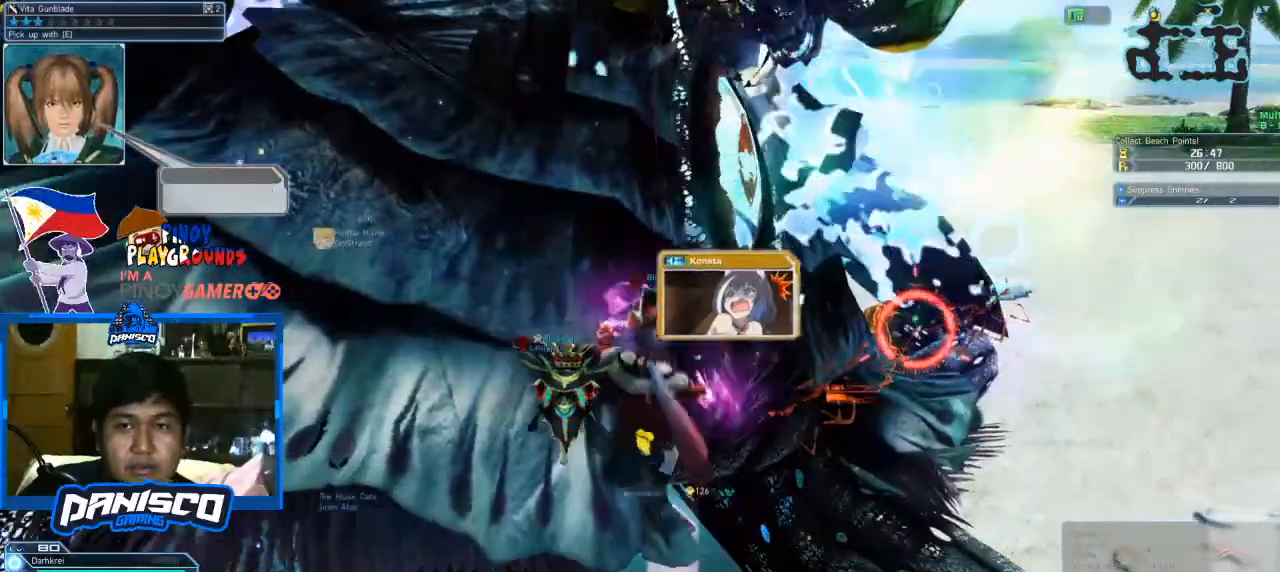
{"keys": [], "mouse": [], "events": [[100, "mouse_right", "up"], [100, "shift", "up"], [100, "w", "up"]]}
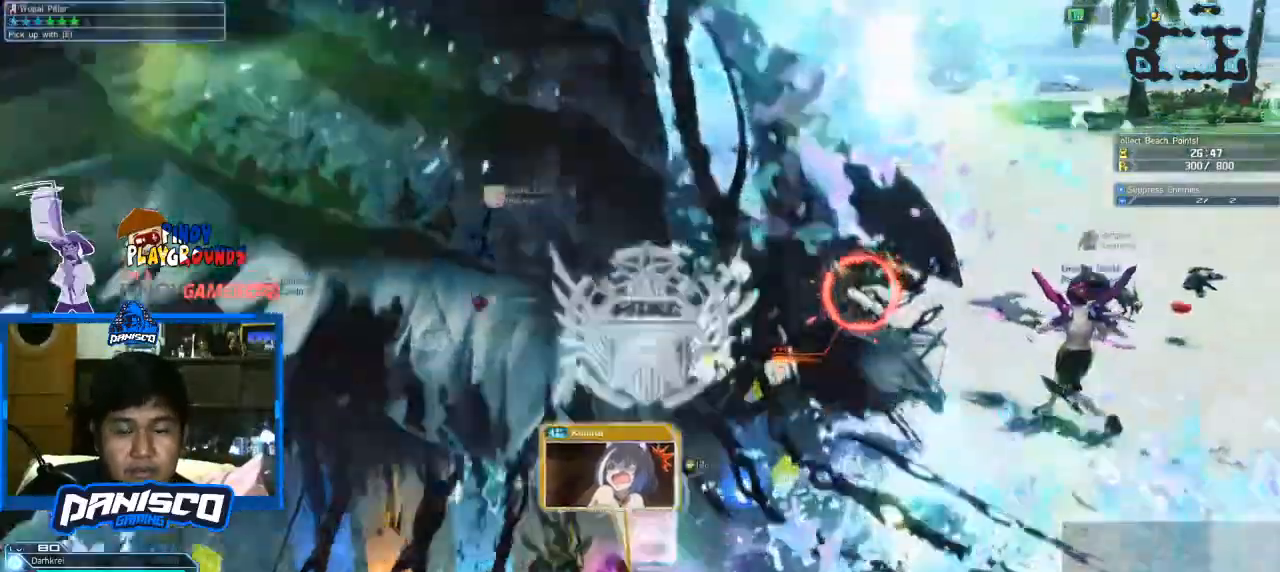
{"keys": [], "mouse": [], "events": []}
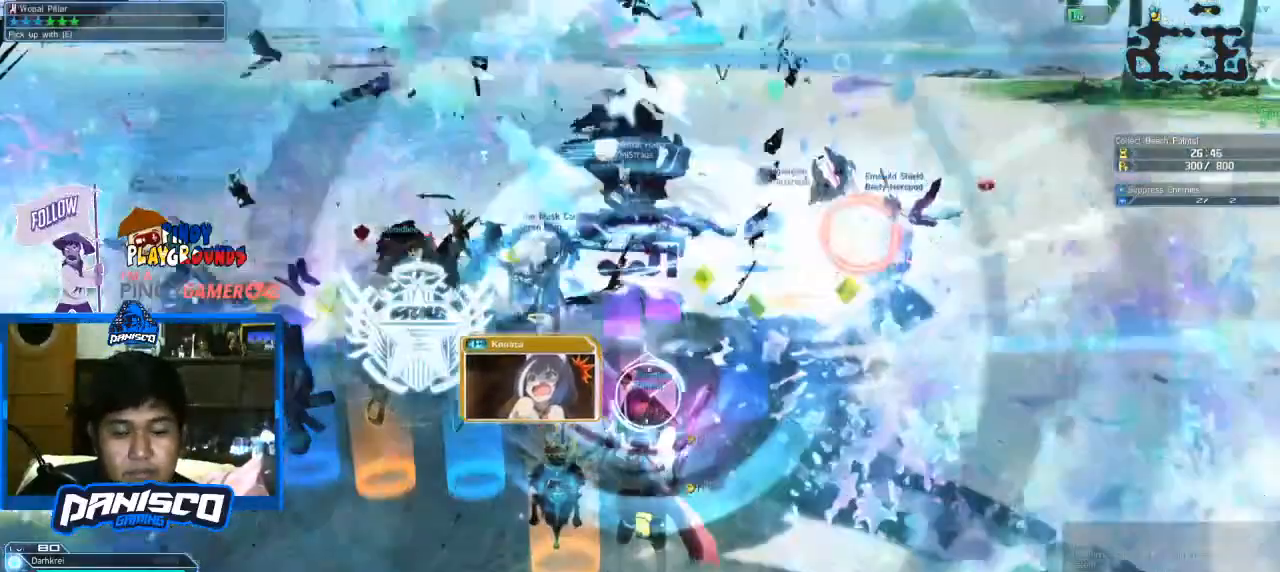
{"keys": ["alt"], "mouse": [], "events": [[33, "alt", "down"], [133, "tab", "down"], [266, "tab", "up"]]}
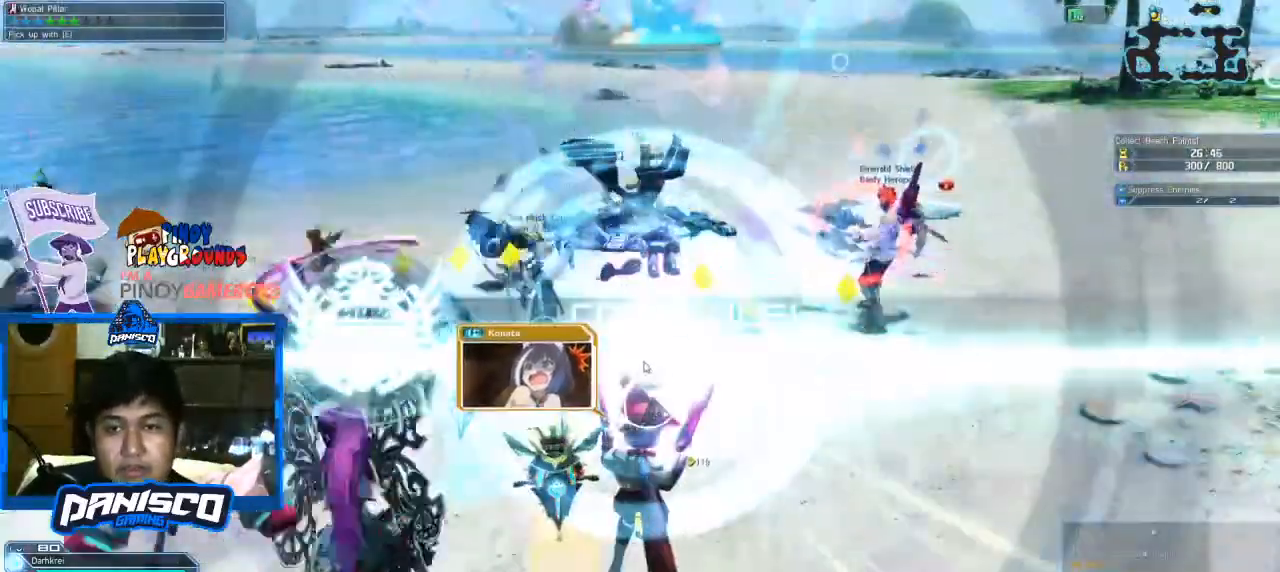
{"keys": ["alt"], "mouse": [], "events": [[400, "tab", "down"], [500, "tab", "up"]]}
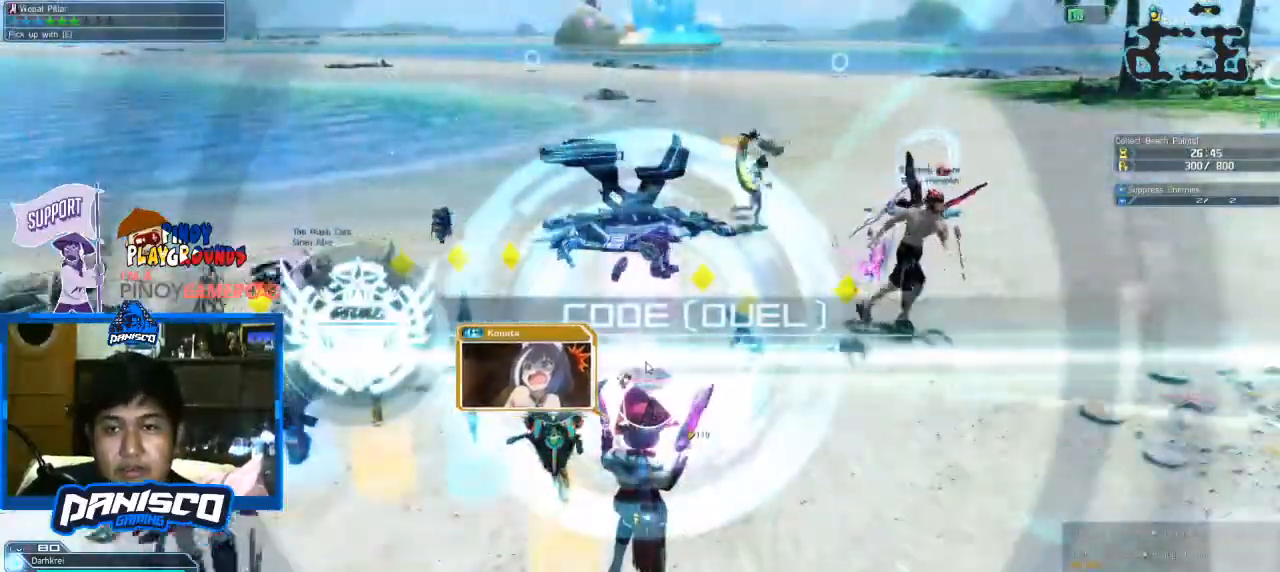
{"keys": ["alt", "tab"], "mouse": [], "events": [[433, "tab", "down"]]}
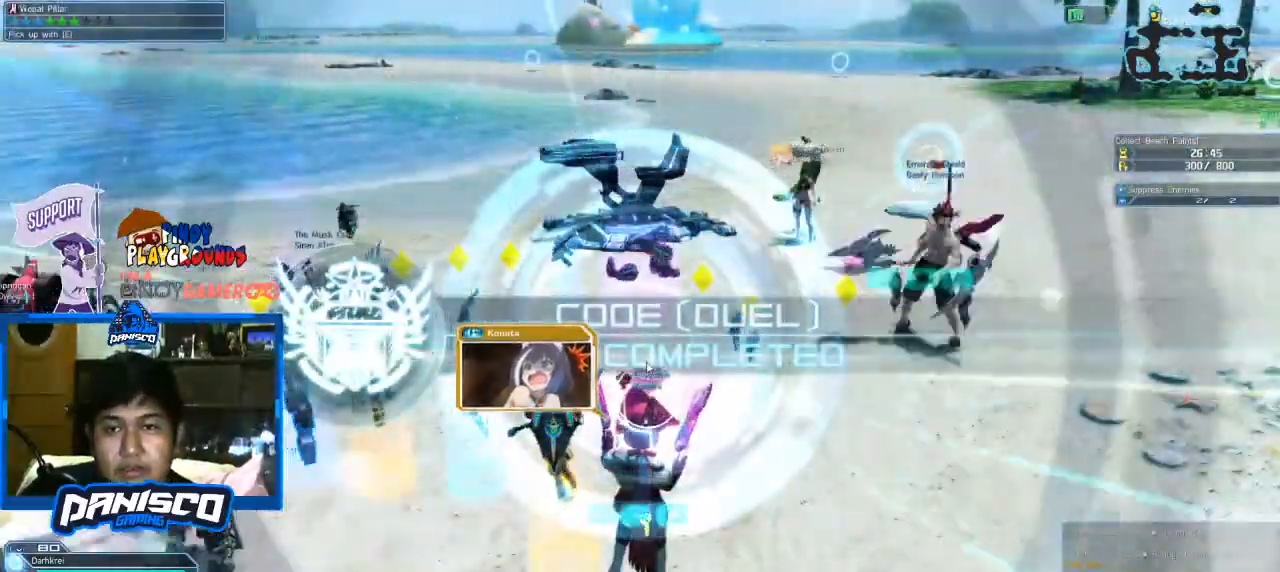
{"keys": ["alt"], "mouse": [], "events": [[66, "tab", "up"], [200, "tab", "down"], [266, "tab", "up"], [366, "tab", "down"], [466, "tab", "up"]]}
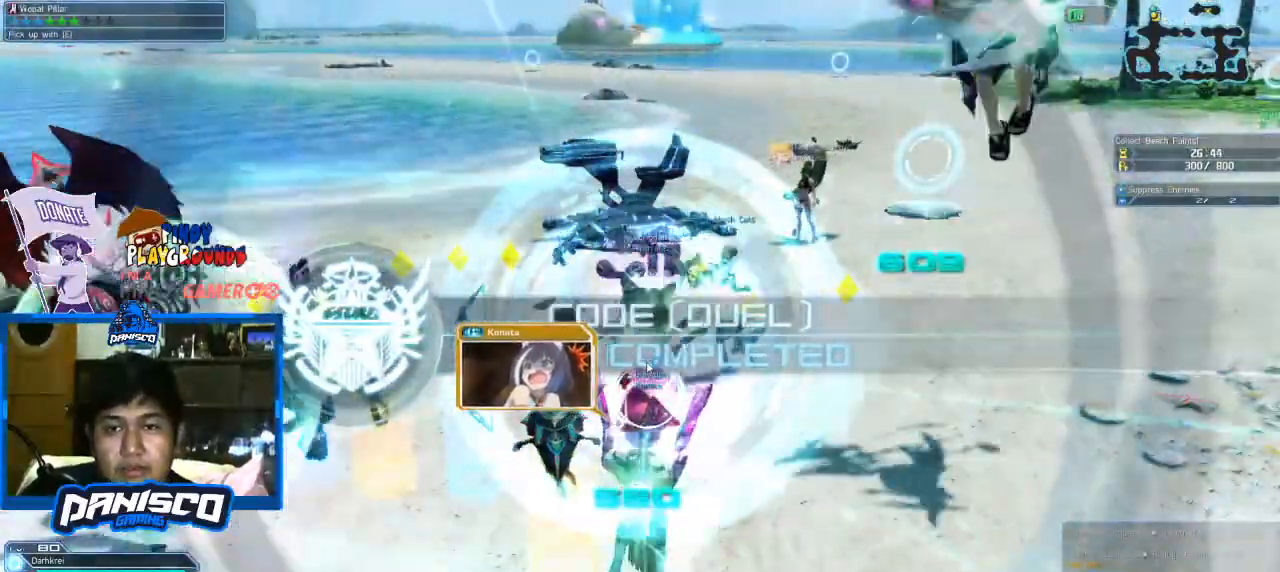
{"keys": [], "mouse": [], "events": [[200, "alt", "up"]]}
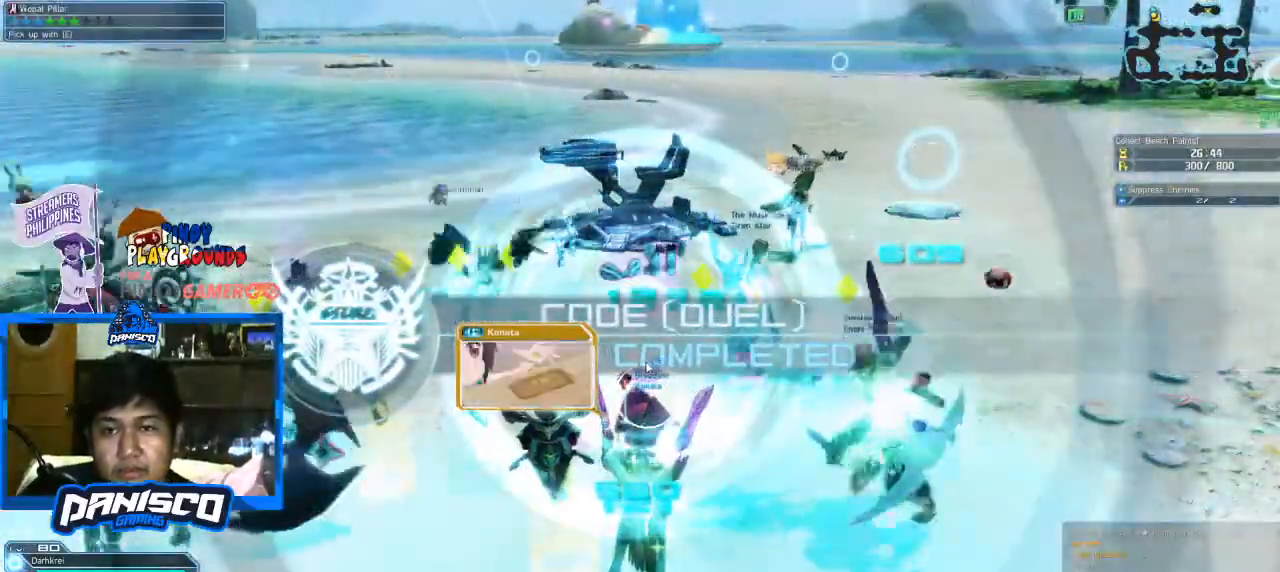
{"keys": [], "mouse": [], "events": []}
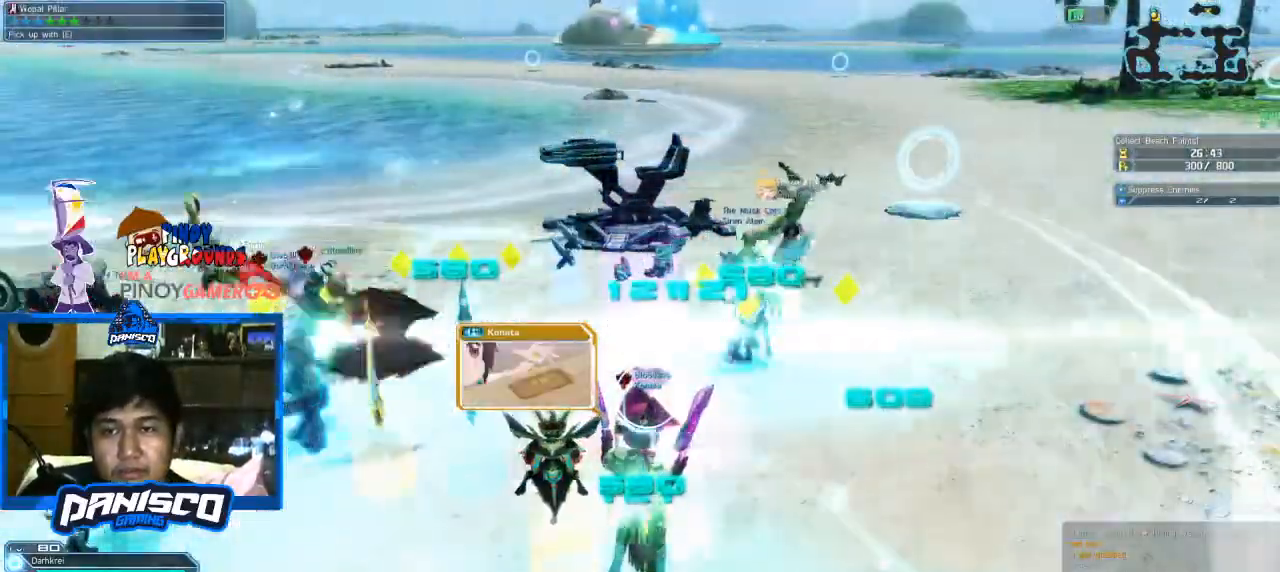
{"keys": [], "mouse": [], "events": [[333, "mouse_left", "down"], [433, "mouse_left", "up"]]}
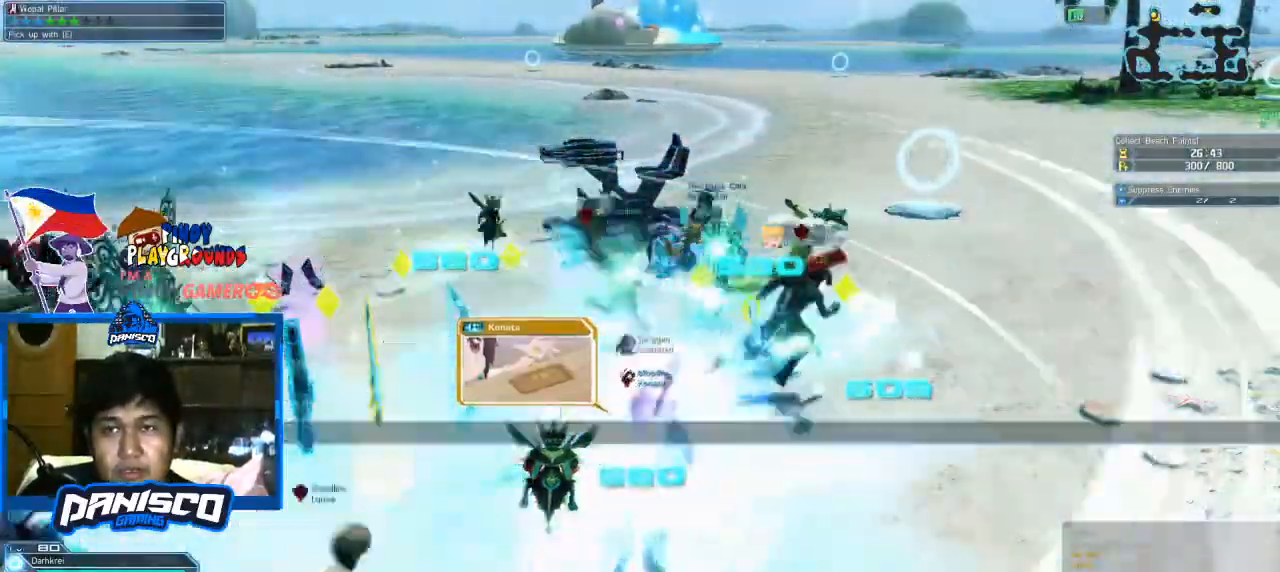
{"keys": ["d", "w"], "mouse": [], "events": [[166, "s", "down"], [300, "d", "down"], [333, "s", "up"], [466, "w", "down"]]}
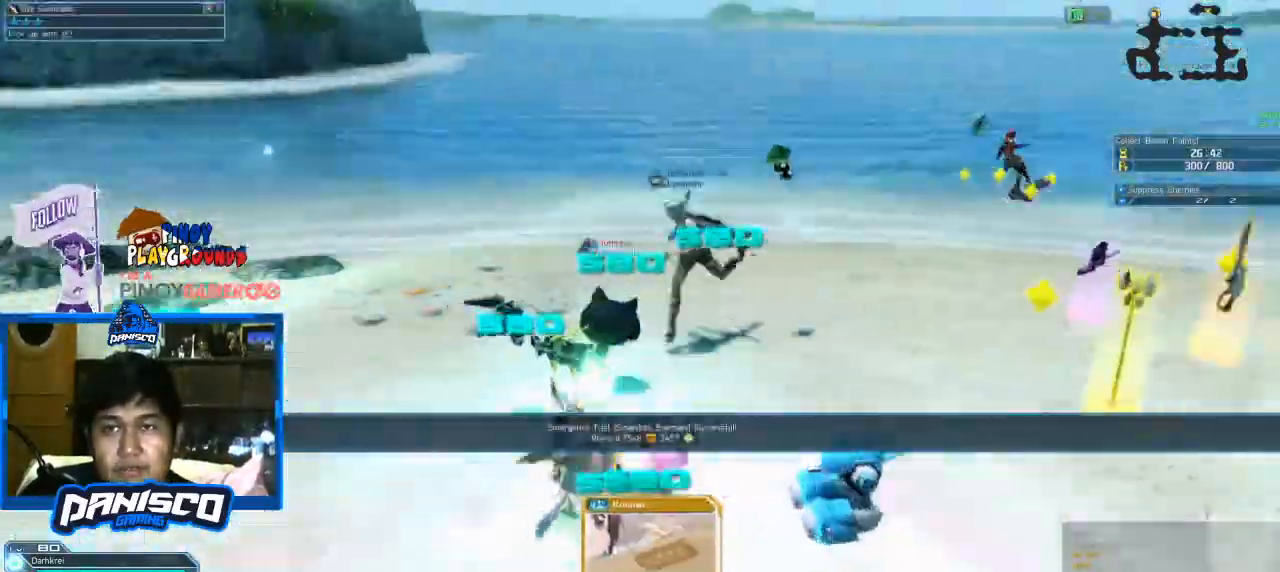
{"keys": ["d", "w"], "mouse": [], "events": []}
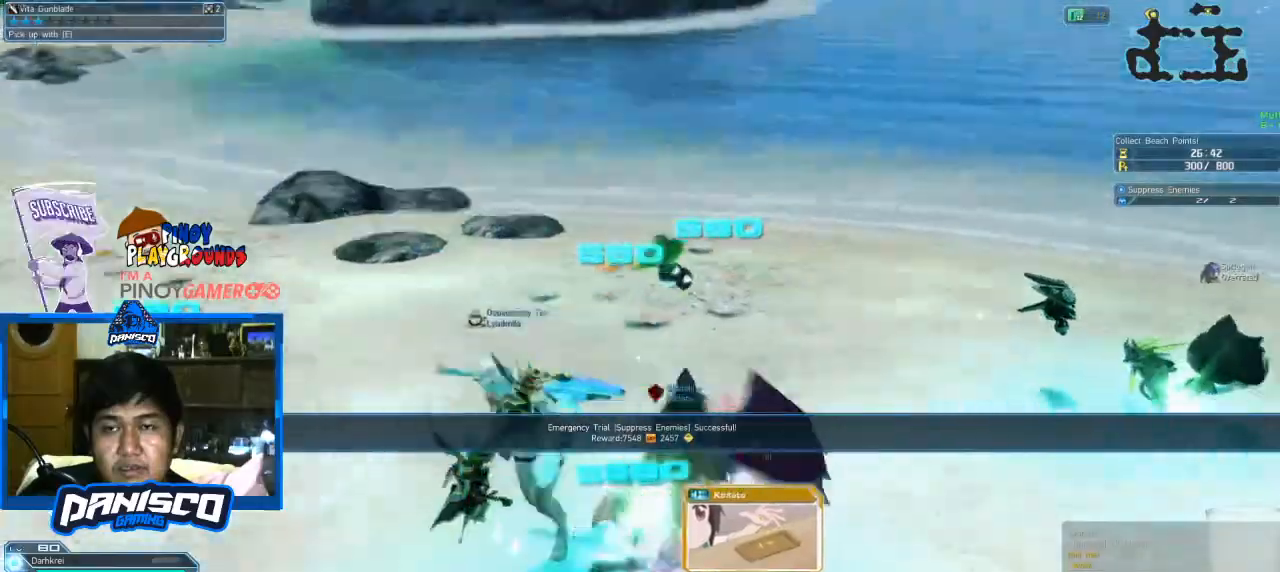
{"keys": ["d", "w"], "mouse": [], "events": []}
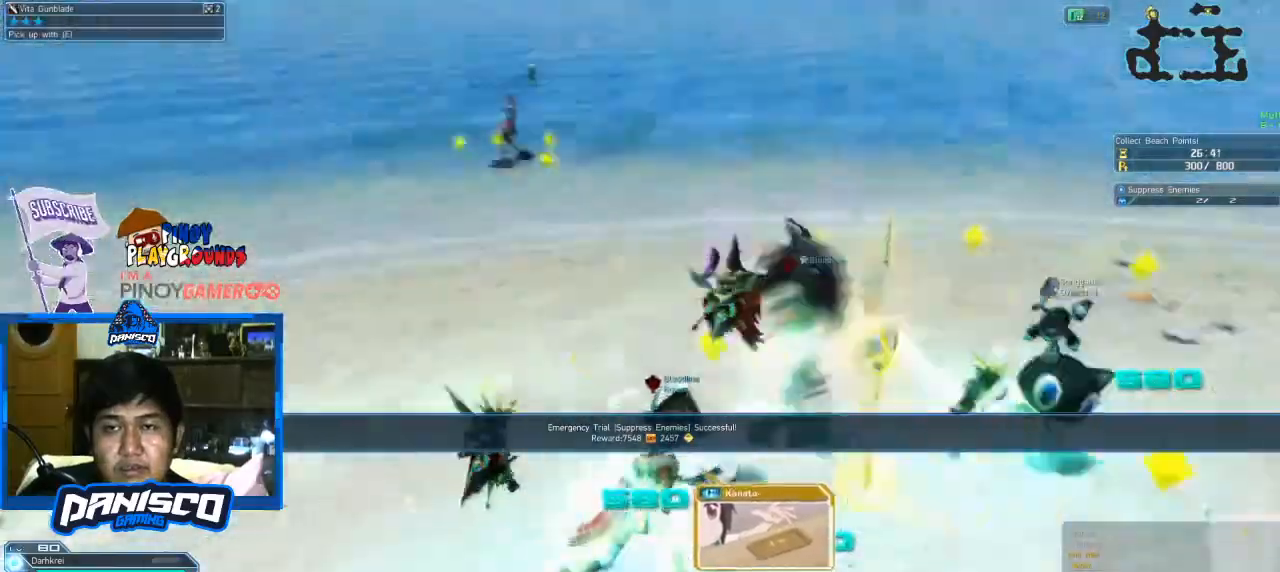
{"keys": ["w"], "mouse": [], "events": [[166, "d", "up"]]}
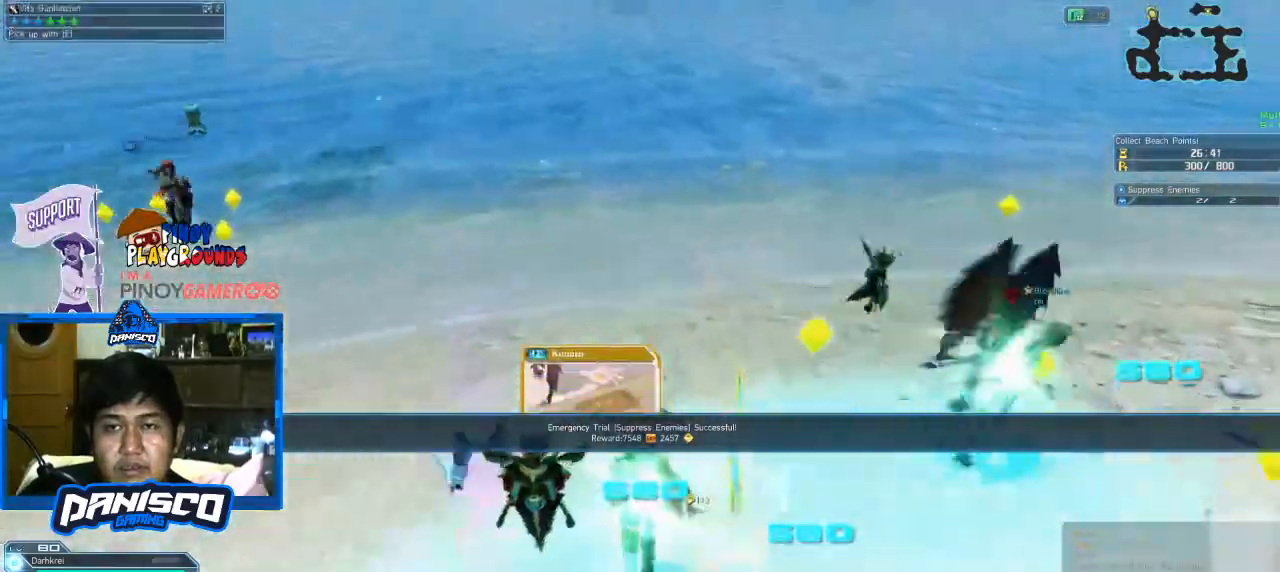
{"keys": ["d", "s"], "mouse": [], "events": [[33, "d", "down"], [366, "w", "up"], [500, "s", "down"]]}
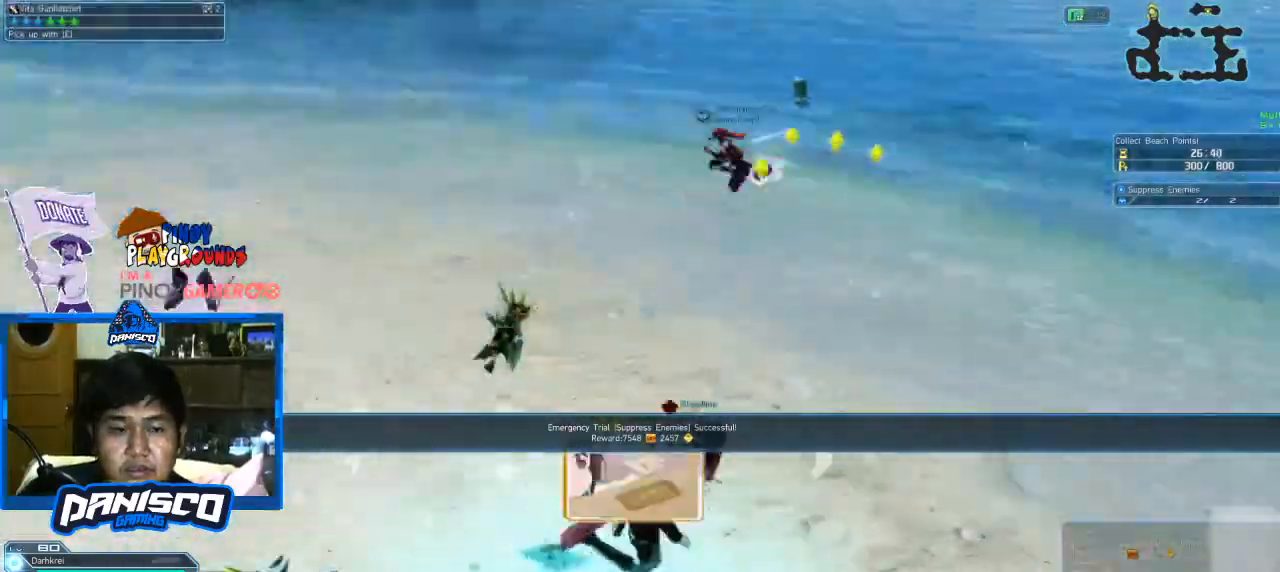
{"keys": ["s"], "mouse": [], "events": [[133, "d", "up"]]}
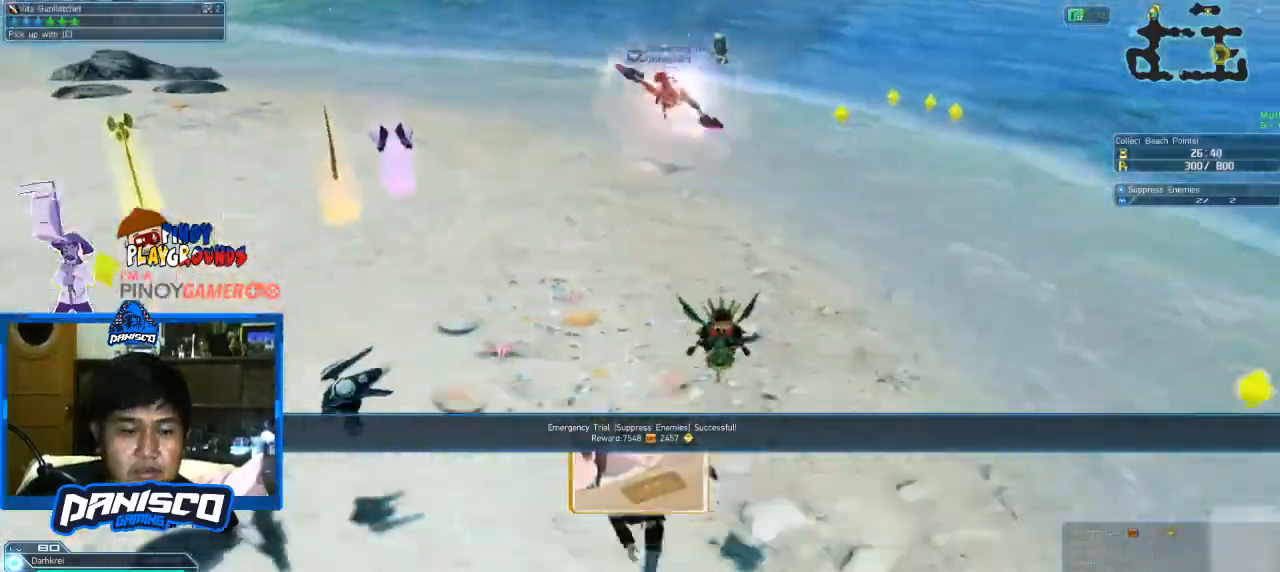
{"keys": ["s"], "mouse": [], "events": []}
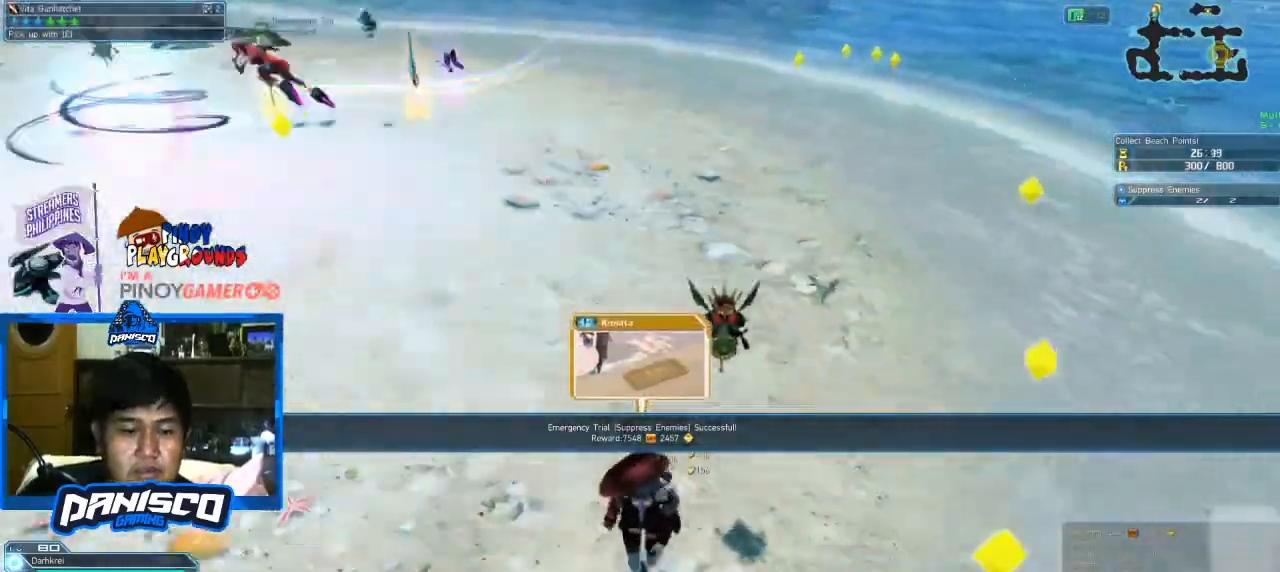
{"keys": ["a", "s"], "mouse": [], "events": [[466, "a", "down"]]}